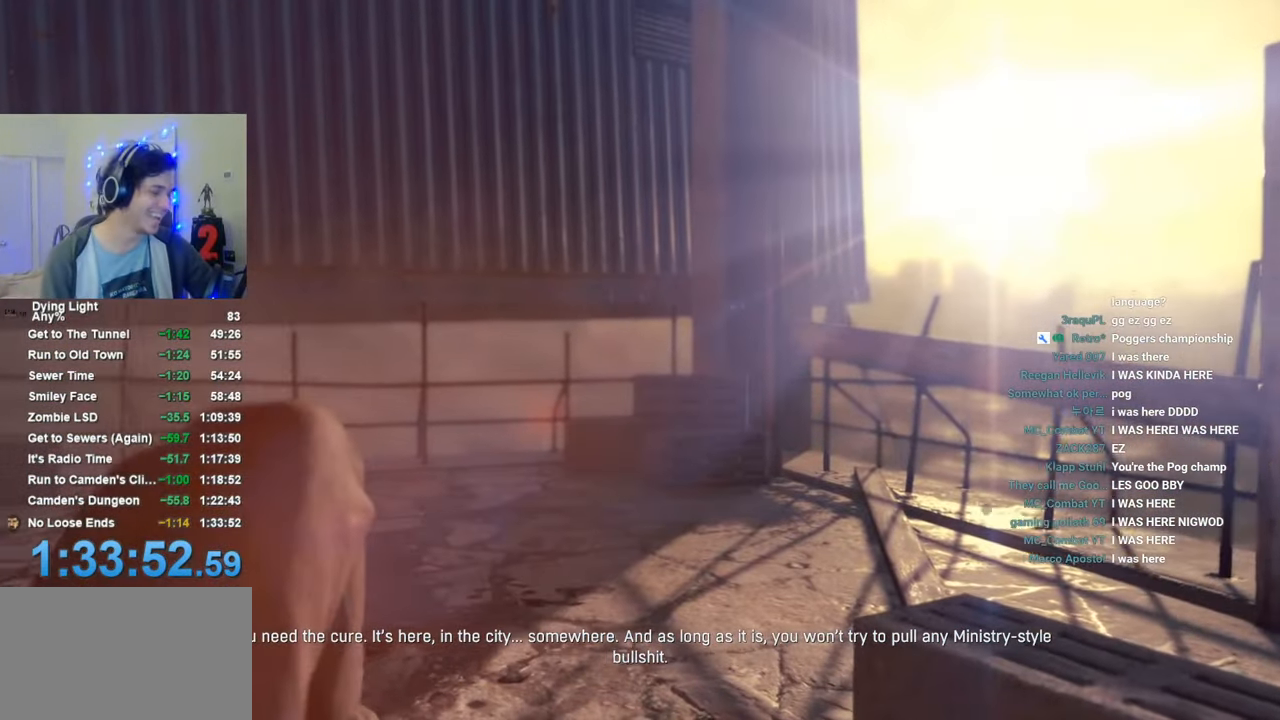
Gameplay with keyboard and mouse; each line is a JSON object with the keys and mouse buttons held at the frame after it. "events" lists presses ("down") and releases ("up") of "1", "2", "3", "4", "5", "a", "alt", "c", "caps_lock", "ctrl", "d", "e", "f", "g", "q", "r", "s", "shift", "space", "t", "tab", "v", "w", "x", "z", "mouse_left", "mouse_wheel" and "mouse_right" between this image and that frame as [ms after this image, input, new state], when the widget could be followed in between. "mouse_left", "mouse_wheel", "mouse_right" = the "left", "wheel", "right" buttons of the "mouse" list. No other keys are recorded. "wheel" means that the mouse wheel is clicked or scrolled. Not read: mouse_move.
{"keys": [], "mouse": [], "events": [[166, "caps_lock", "down"], [266, "caps_lock", "up"]]}
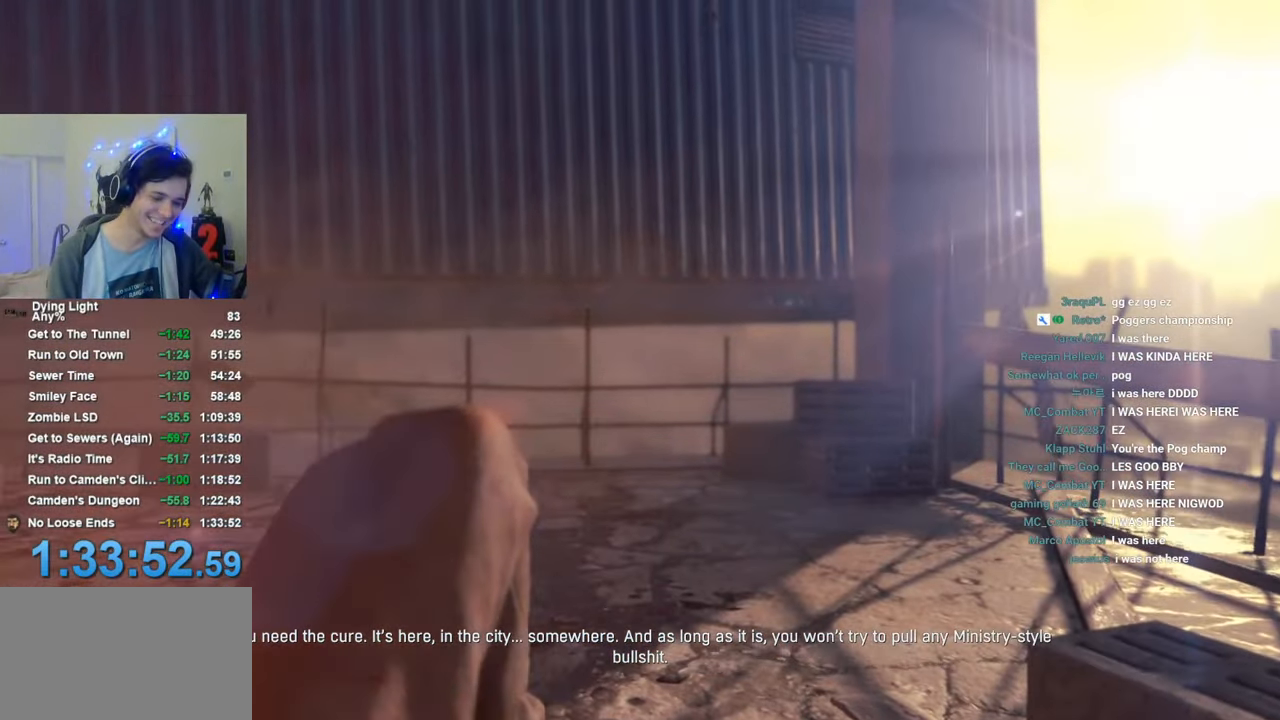
{"keys": [], "mouse": [], "events": [[50, "caps_lock", "down"], [133, "caps_lock", "up"], [233, "caps_lock", "down"], [266, "caps_lock", "up"], [416, "caps_lock", "down"], [466, "caps_lock", "up"]]}
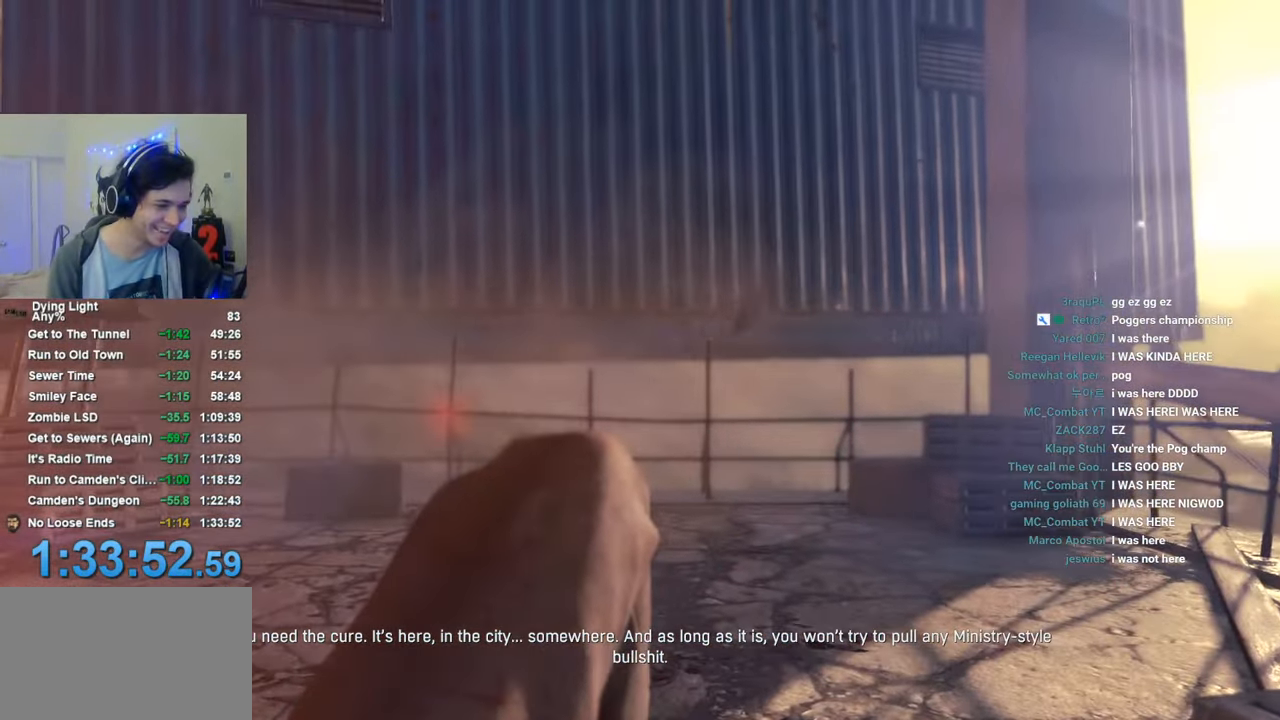
{"keys": [], "mouse": [], "events": [[66, "caps_lock", "down"], [150, "caps_lock", "up"], [250, "caps_lock", "down"], [333, "caps_lock", "up"], [383, "caps_lock", "down"], [483, "caps_lock", "up"]]}
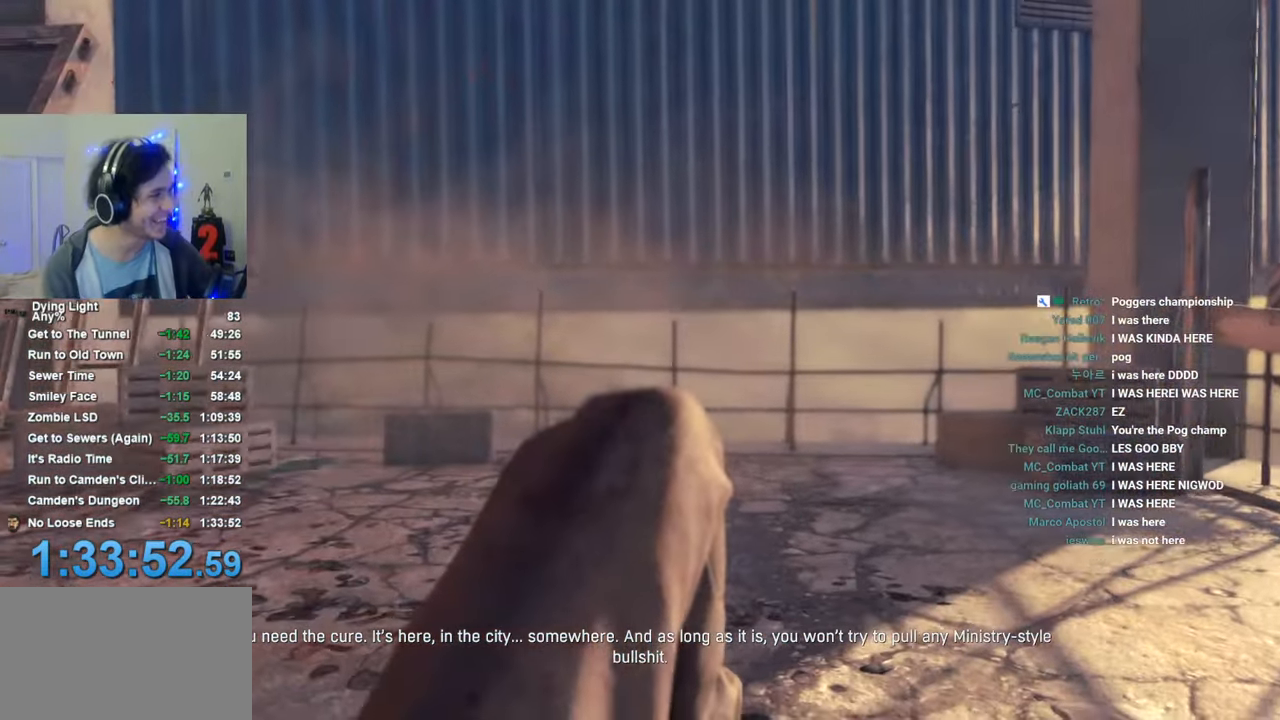
{"keys": [], "mouse": [], "events": [[450, "caps_lock", "down"], [500, "caps_lock", "up"]]}
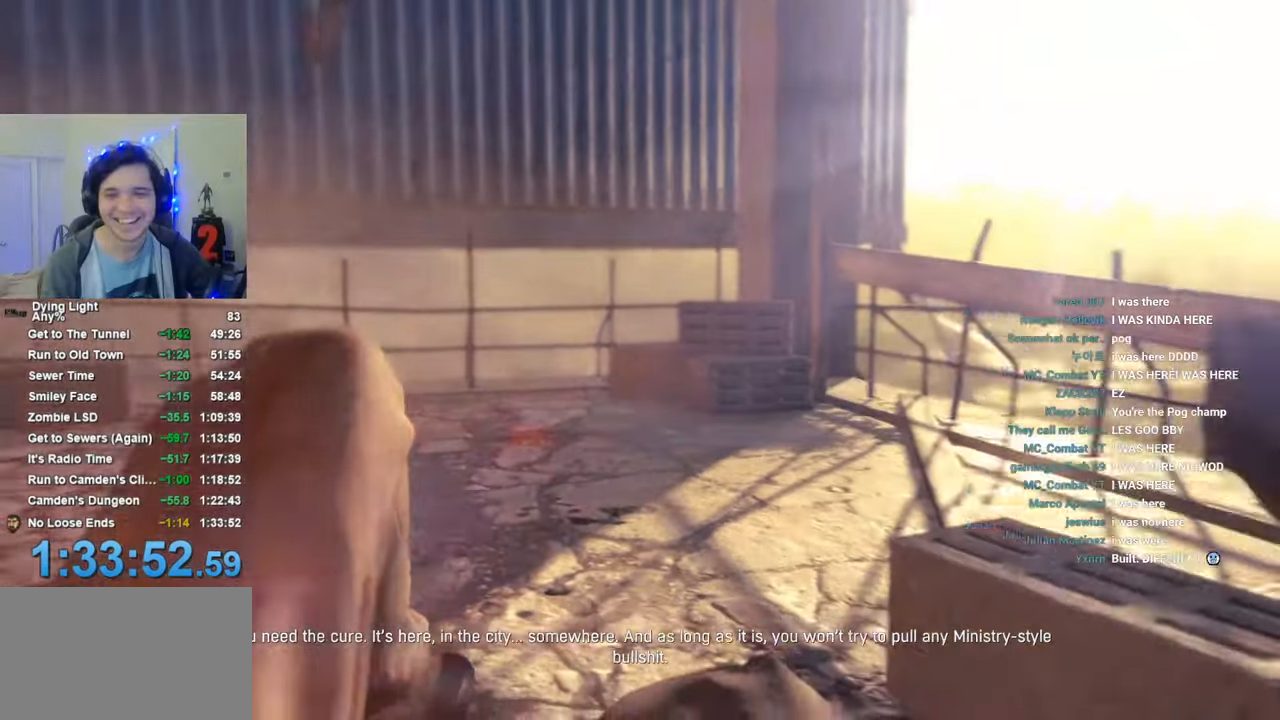
{"keys": [], "mouse": [], "events": [[133, "caps_lock", "down"], [183, "caps_lock", "up"], [283, "caps_lock", "down"], [416, "caps_lock", "up"]]}
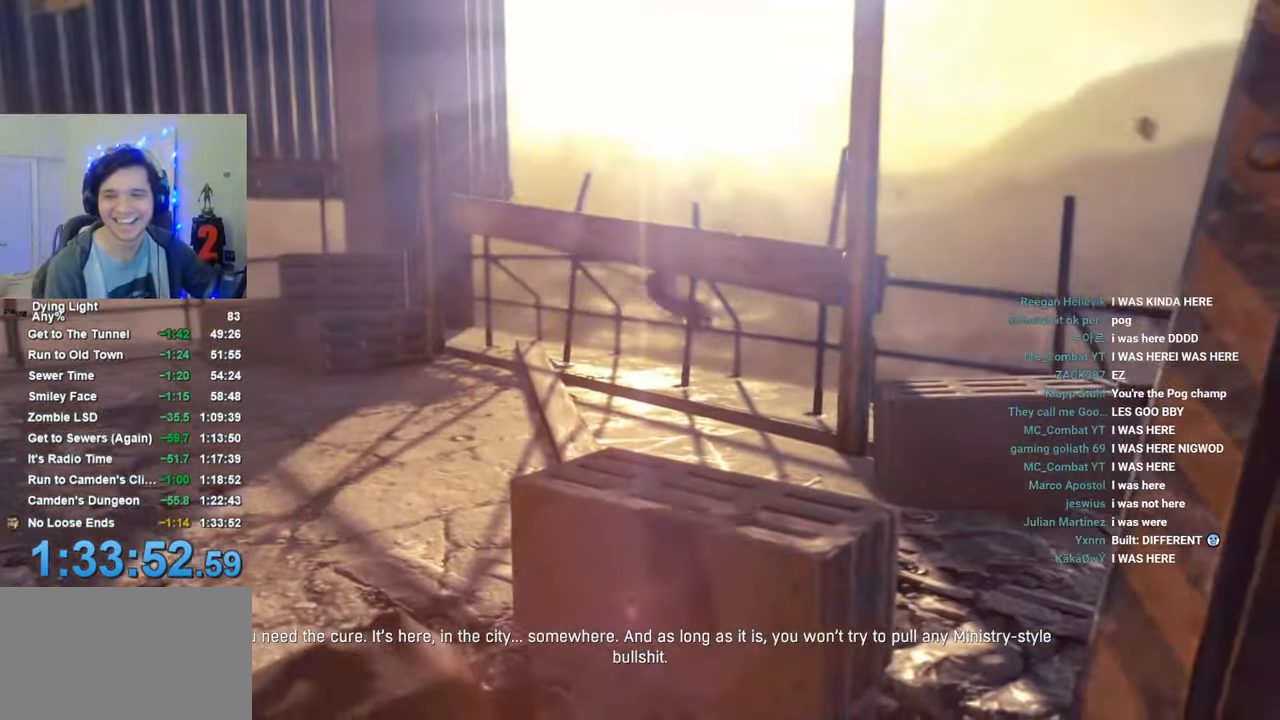
{"keys": [], "mouse": [], "events": [[16, "caps_lock", "down"], [50, "caps_lock", "up"], [150, "caps_lock", "down"], [250, "caps_lock", "up"], [333, "caps_lock", "down"], [383, "caps_lock", "up"]]}
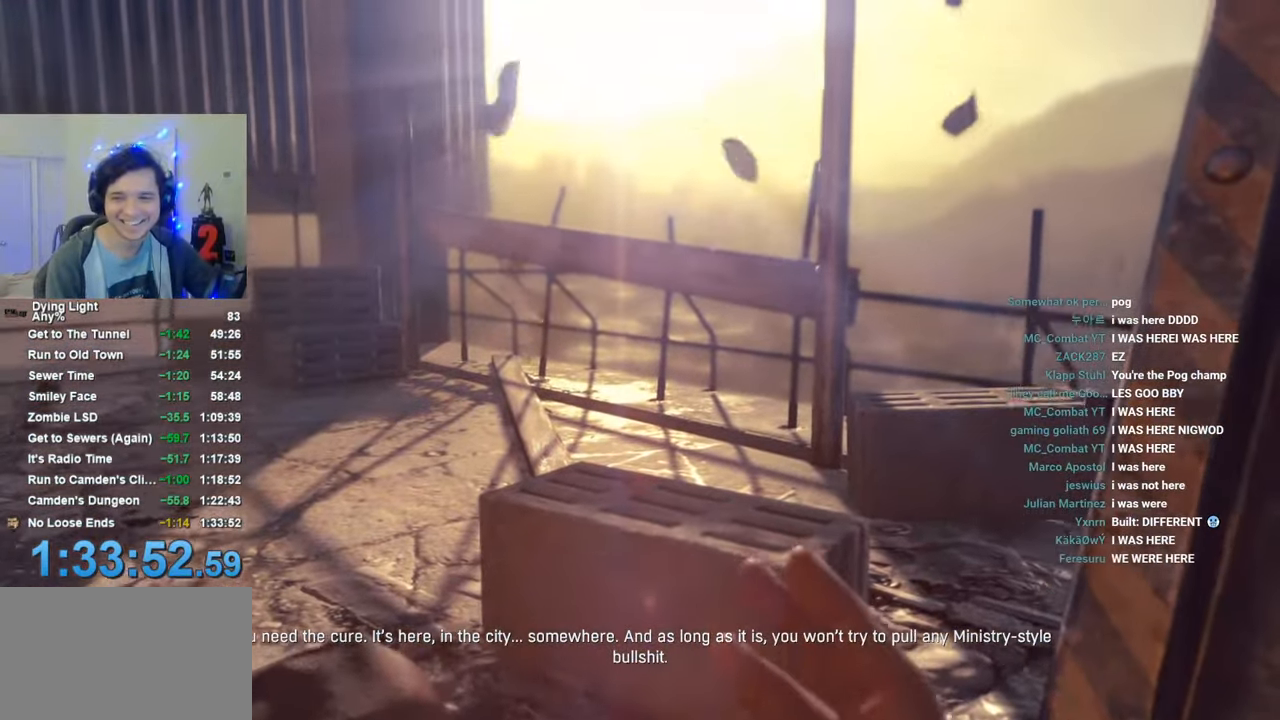
{"keys": [], "mouse": [], "events": [[33, "caps_lock", "down"], [66, "caps_lock", "up"], [266, "caps_lock", "down"], [350, "caps_lock", "up"]]}
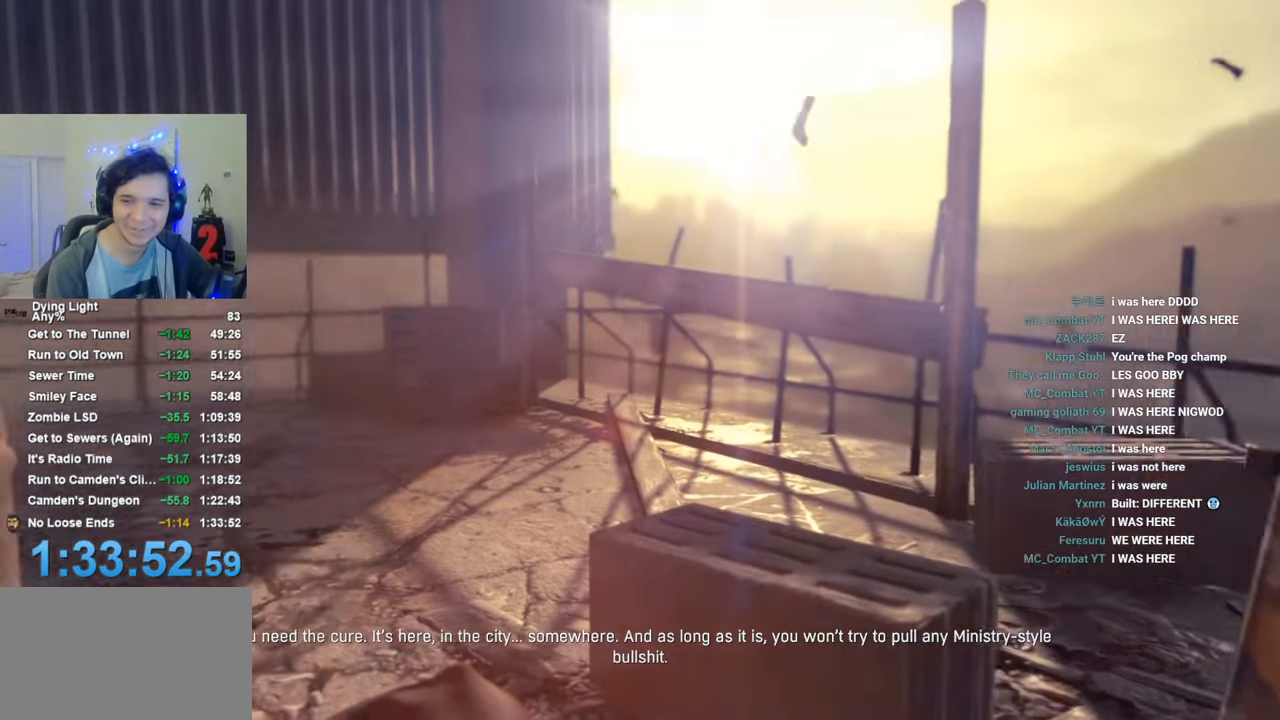
{"keys": [], "mouse": [], "events": [[33, "caps_lock", "down"], [133, "caps_lock", "up"], [233, "caps_lock", "down"], [283, "caps_lock", "up"], [333, "caps_lock", "down"], [433, "caps_lock", "up"]]}
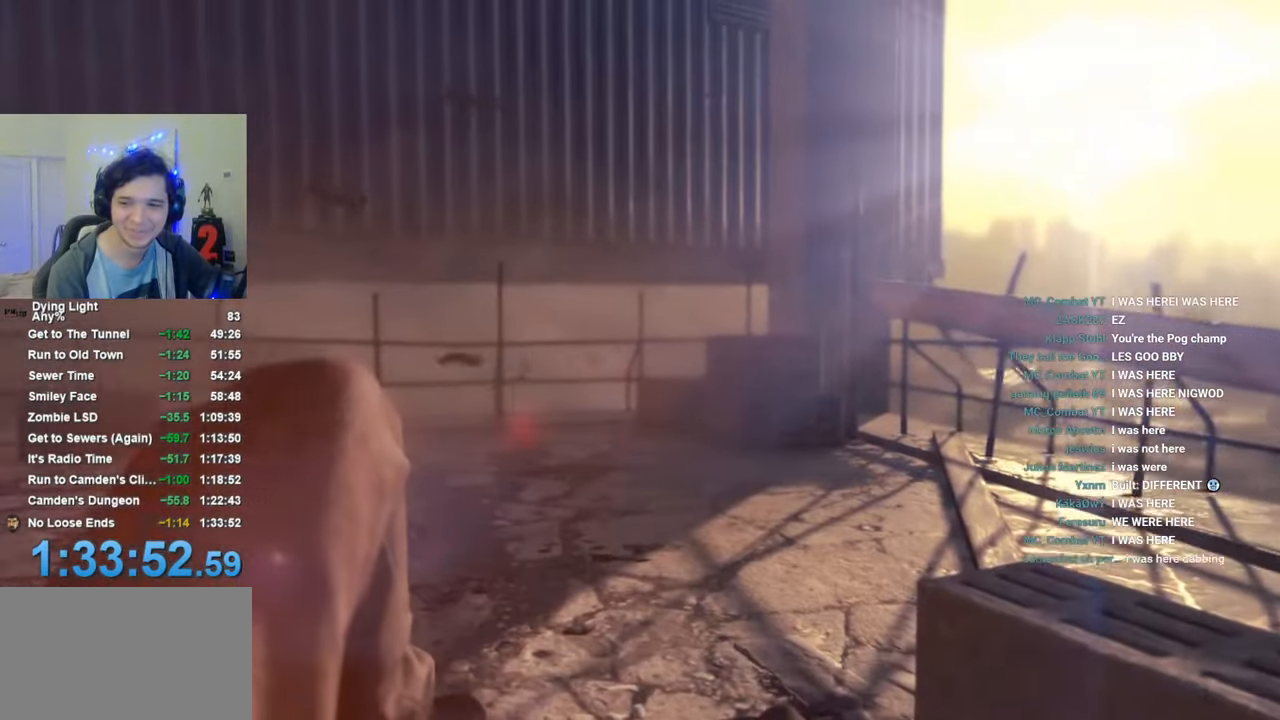
{"keys": ["caps_lock"], "mouse": [], "events": [[16, "caps_lock", "down"], [66, "caps_lock", "up"], [483, "caps_lock", "down"]]}
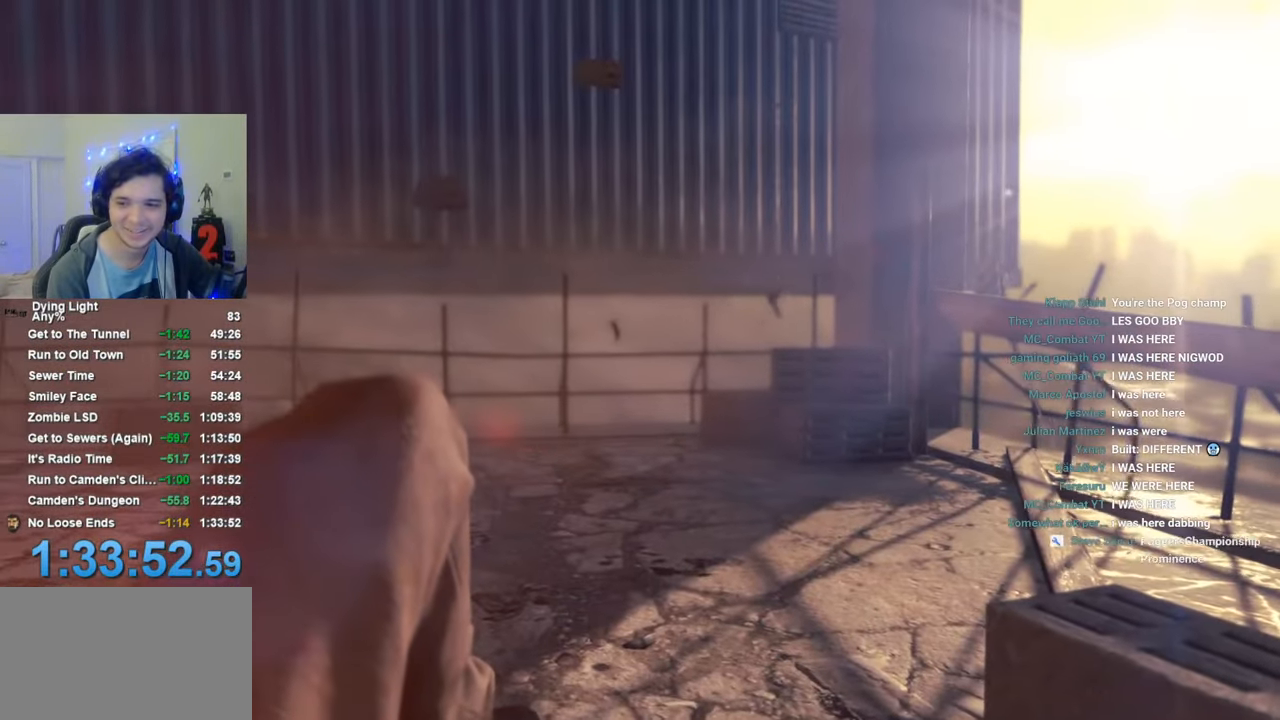
{"keys": [], "mouse": [], "events": [[16, "caps_lock", "up"], [166, "caps_lock", "down"], [266, "caps_lock", "up"], [400, "caps_lock", "down"], [450, "caps_lock", "up"]]}
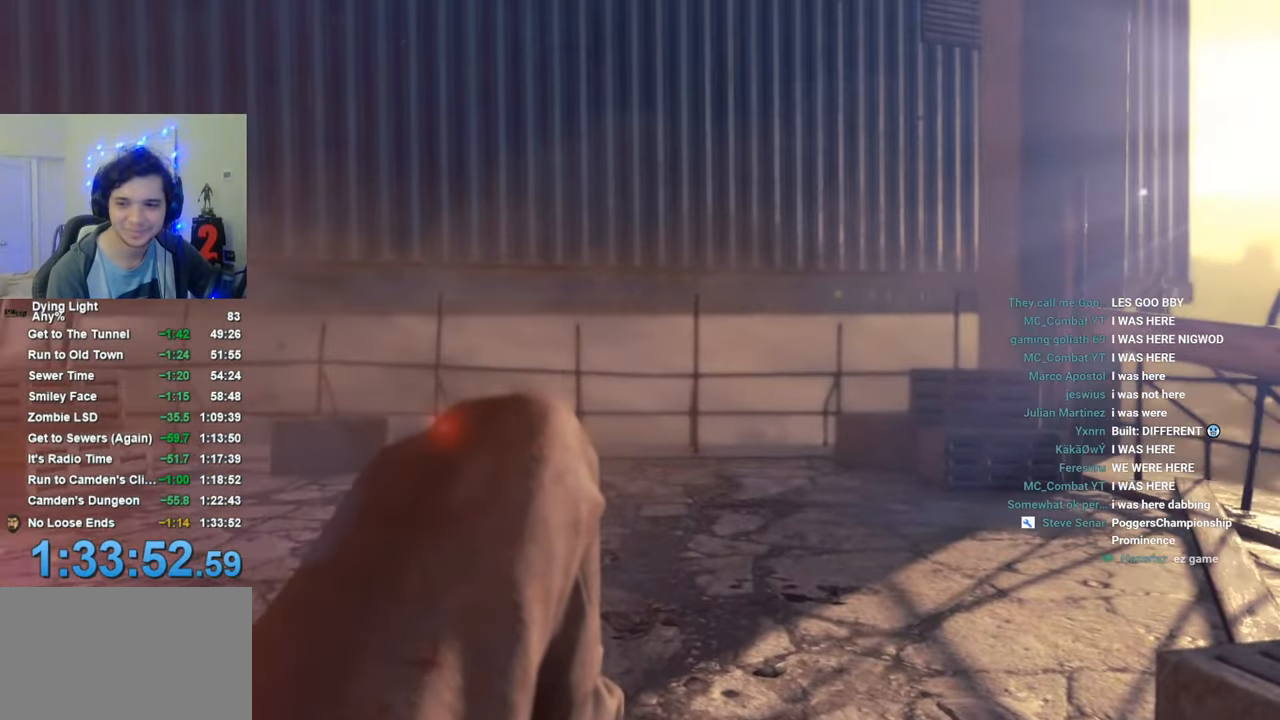
{"keys": [], "mouse": [], "events": [[216, "caps_lock", "down"], [266, "caps_lock", "up"]]}
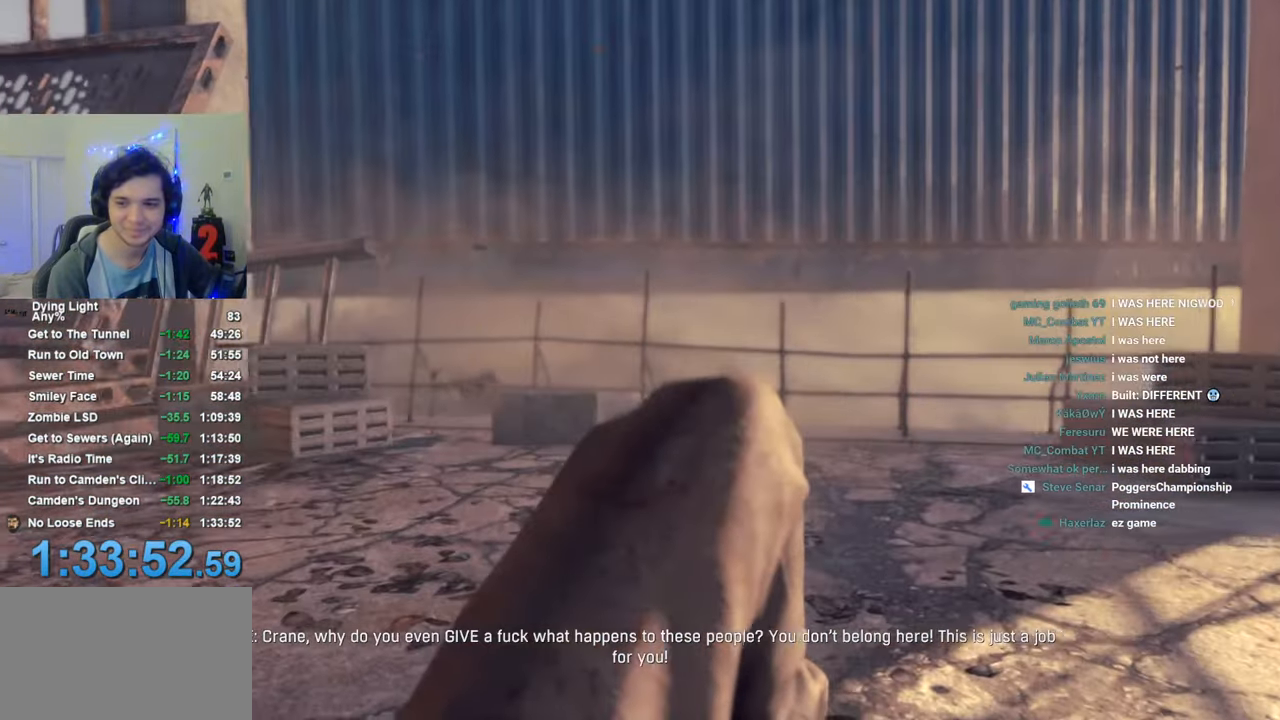
{"keys": [], "mouse": [], "events": [[16, "caps_lock", "down"], [50, "caps_lock", "up"], [250, "caps_lock", "down"], [283, "caps_lock", "up"]]}
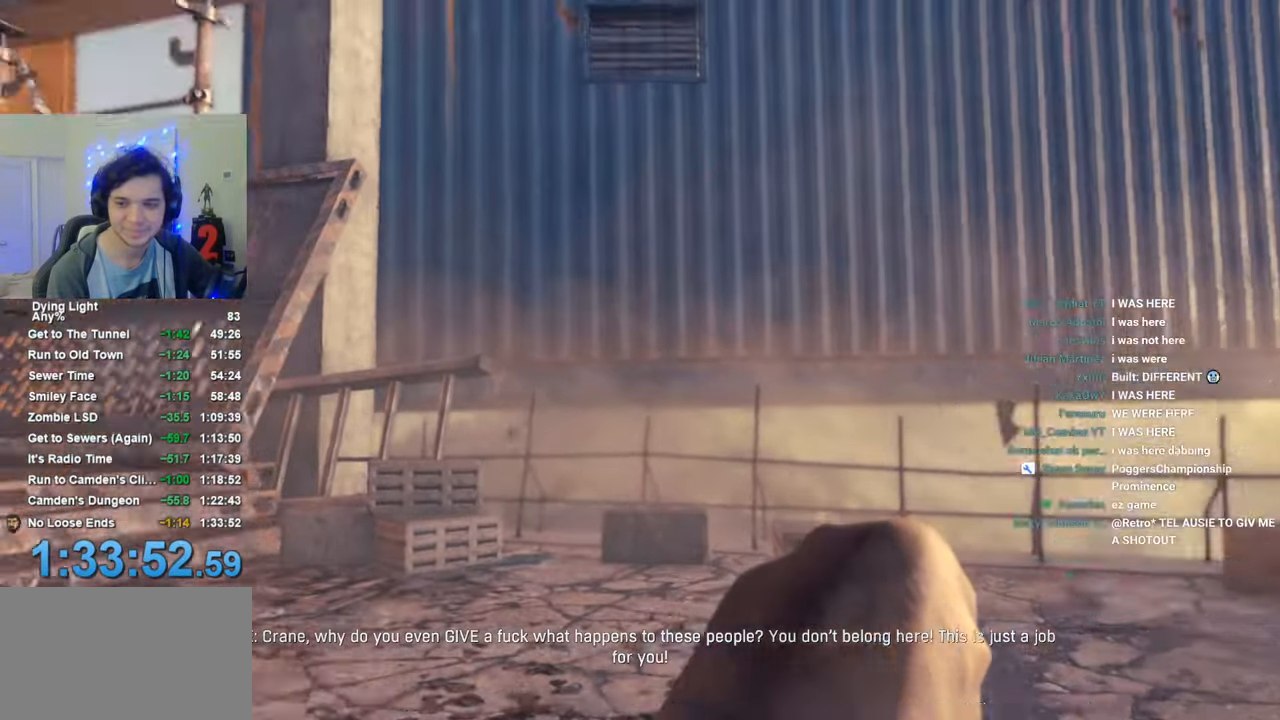
{"keys": [], "mouse": [], "events": [[16, "caps_lock", "down"], [83, "caps_lock", "up"]]}